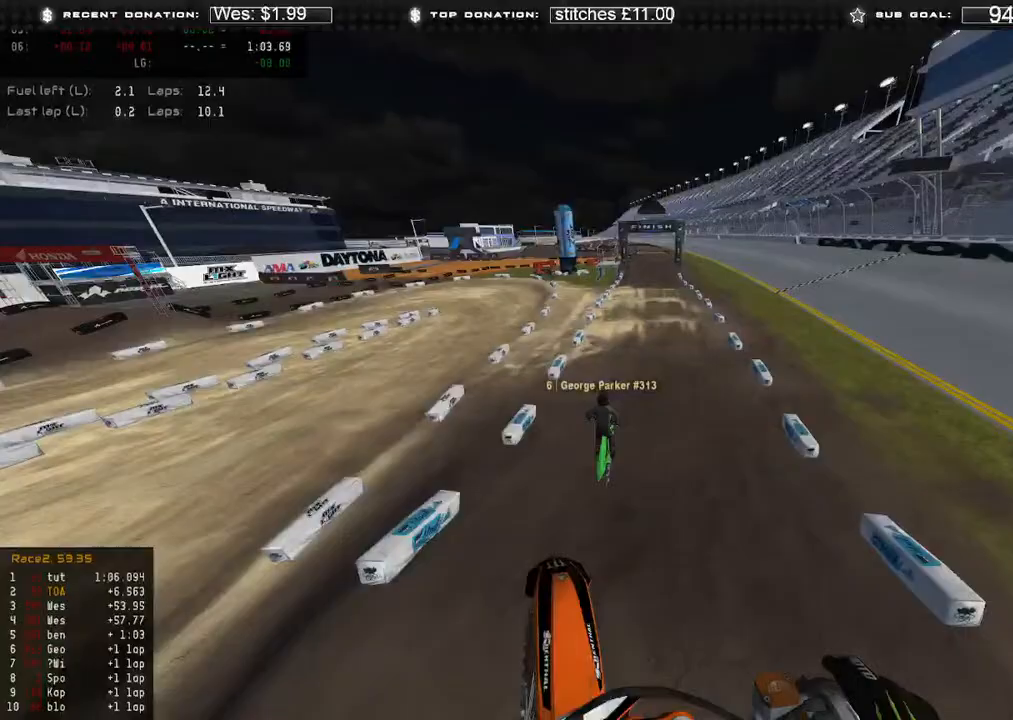
Gameplay with a controller (Xbox layout); each line is a JSON object with the inputs held at the frame after it. "events" lists button and stick changes between this image and that frame as [ms after this image, input, new state], when the widget could be followed in between.
{"buttons": ["R2"], "left_stick": "up", "right_stick": "right", "events": [[133, "right_stick", "up"], [150, "left_stick", "up-left"], [283, "right_stick", "up-right"], [400, "right_stick", "right"], [500, "left_stick", "up"]]}
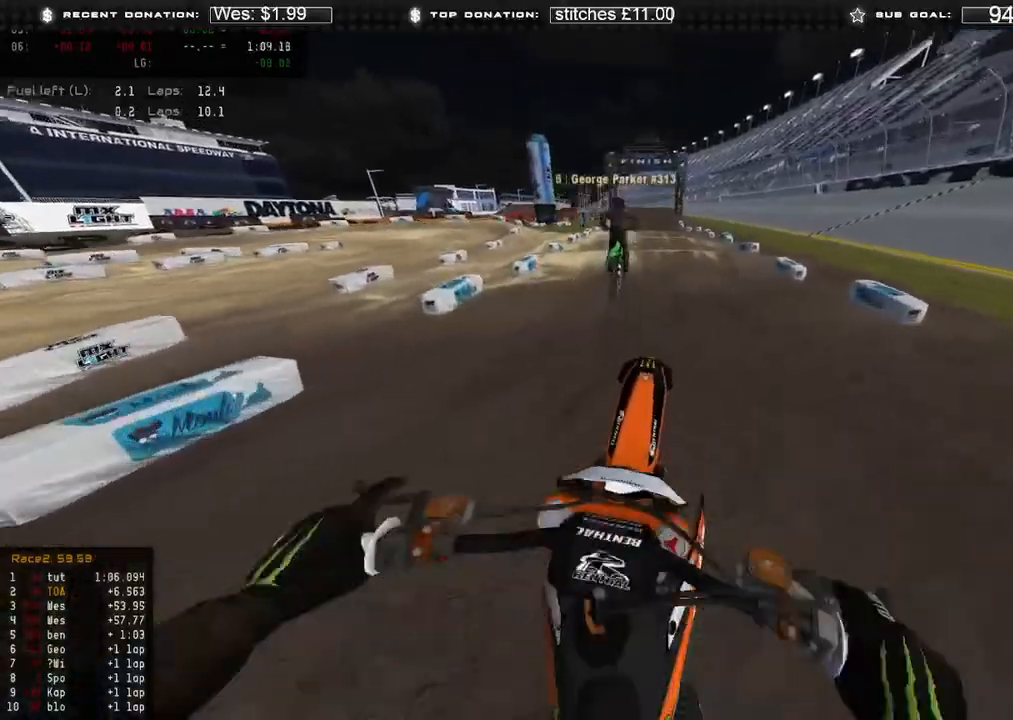
{"buttons": ["R2"], "left_stick": "up", "right_stick": "up", "events": [[100, "right_stick", "center"], [500, "right_stick", "up"]]}
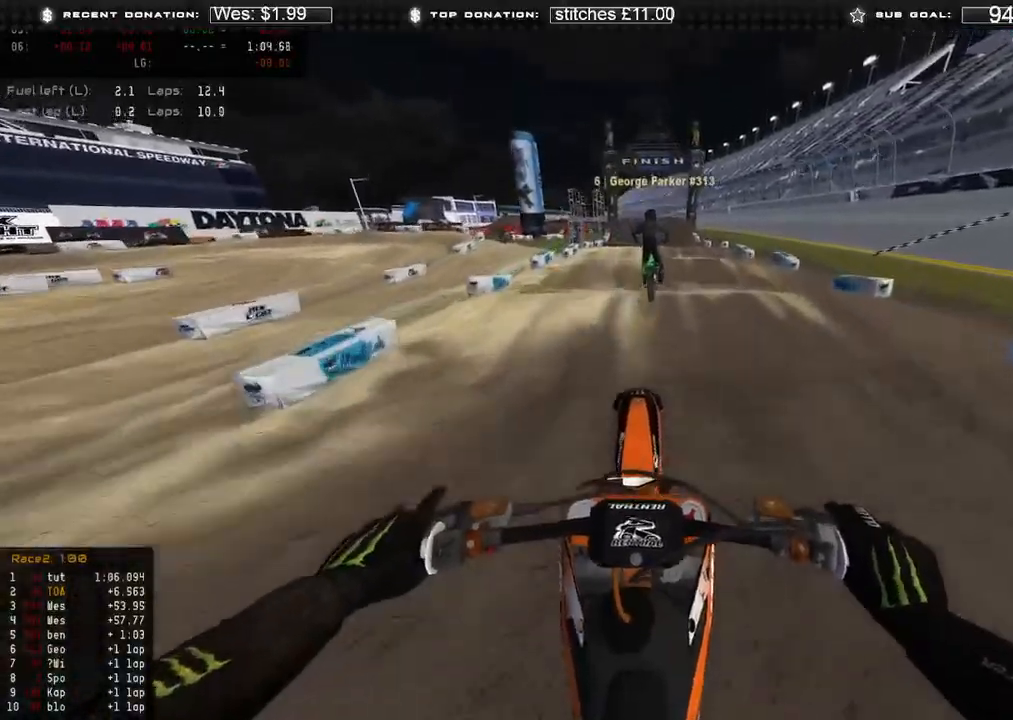
{"buttons": ["R2"], "left_stick": "up", "right_stick": "up-right", "events": [[200, "right_stick", "up-right"]]}
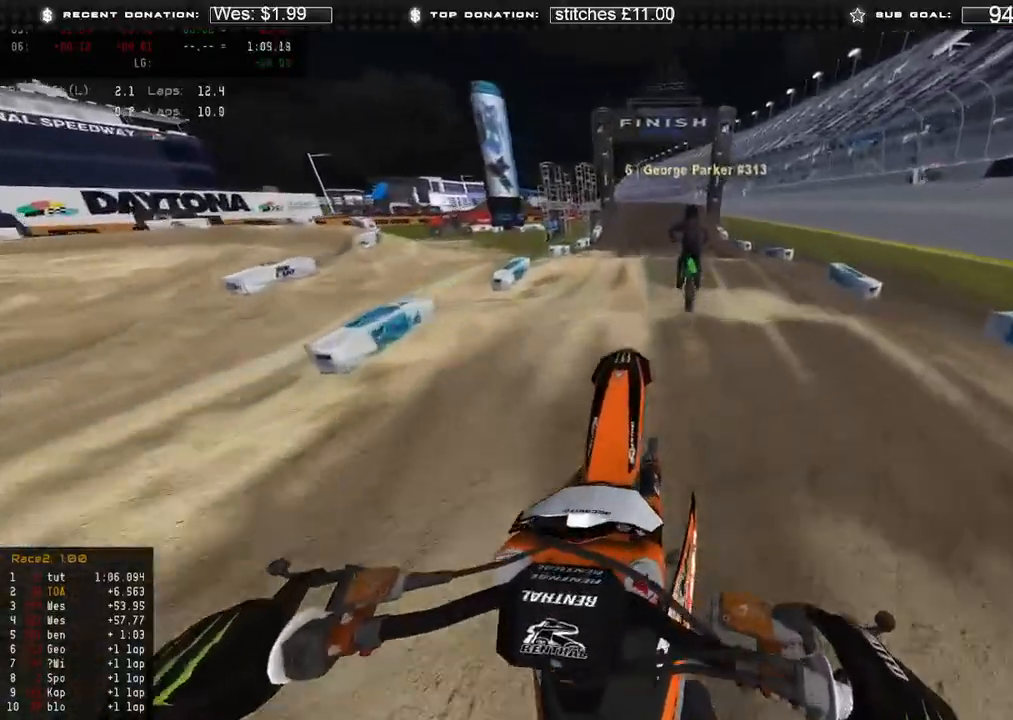
{"buttons": ["R2"], "left_stick": "up-left", "right_stick": "right", "events": [[200, "left_stick", "up-left"], [333, "right_stick", "right"]]}
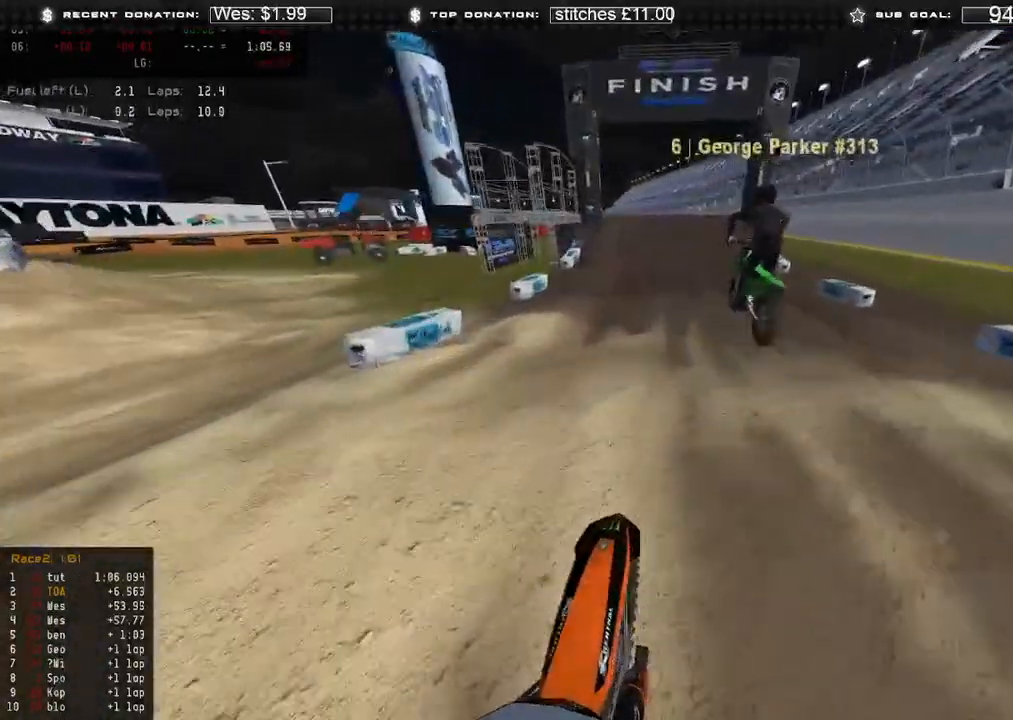
{"buttons": ["R2"], "left_stick": "up", "right_stick": "right", "events": [[50, "left_stick", "up"]]}
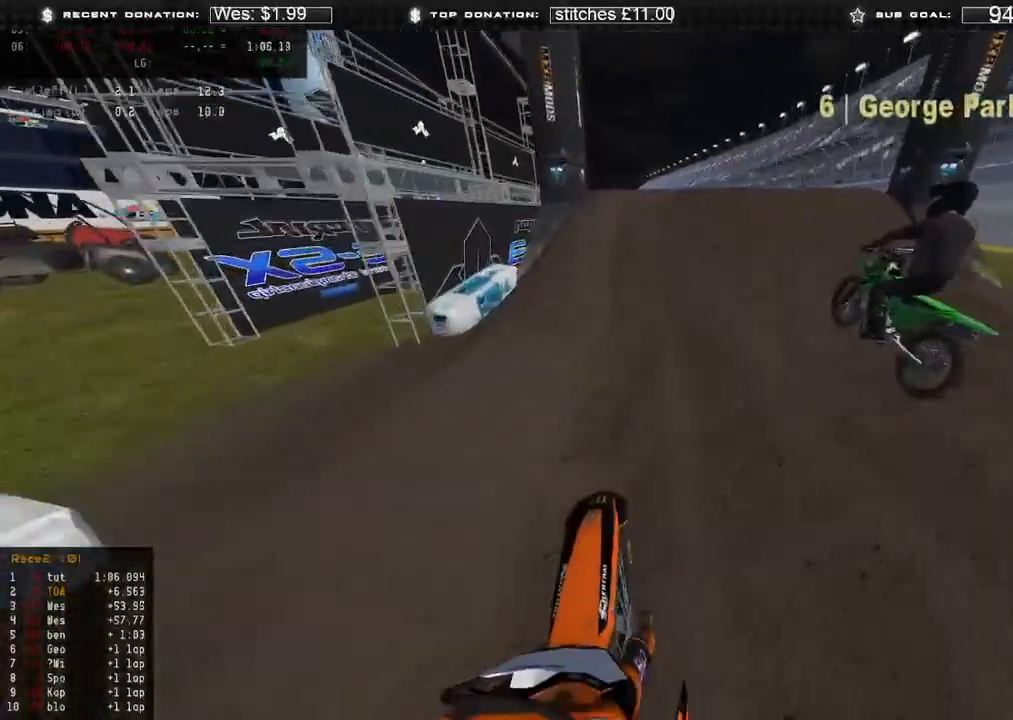
{"buttons": [], "left_stick": "up-right", "right_stick": "down-right", "events": [[117, "R2", "up"], [133, "left_stick", "up-right"], [217, "R3", "down"], [217, "right_stick", "down-right"], [300, "R3", "up"]]}
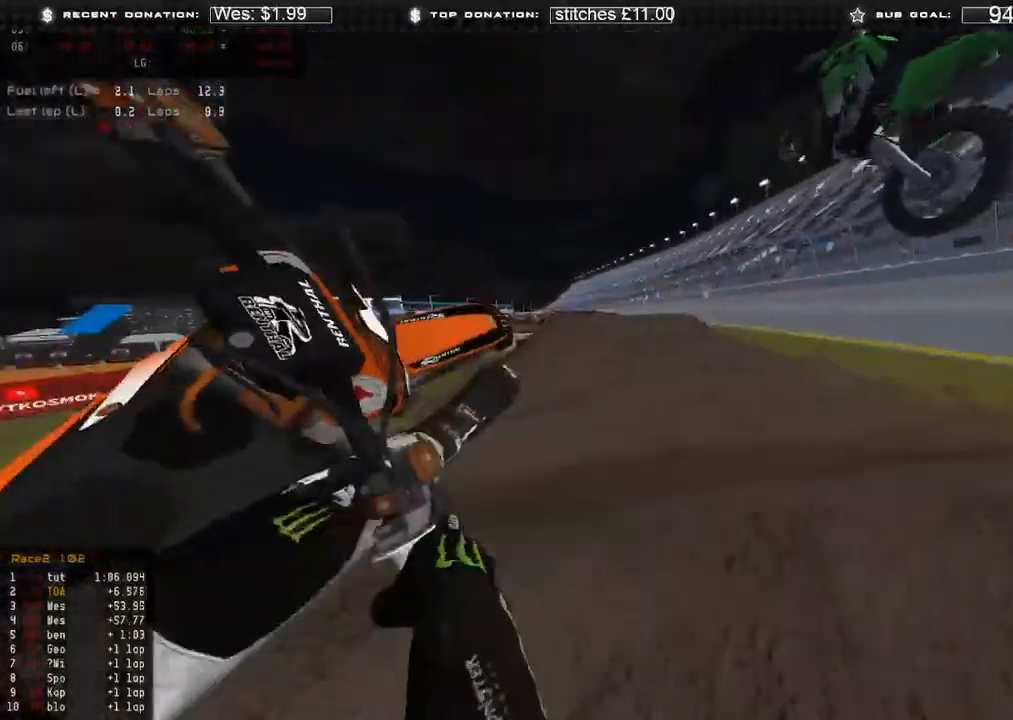
{"buttons": ["R2"], "left_stick": "up-left", "right_stick": "down-right", "events": [[33, "right_stick", "down"], [167, "left_stick", "up-left"], [233, "R2", "down"], [267, "R3", "down"], [267, "right_stick", "down-right"], [350, "R3", "up"]]}
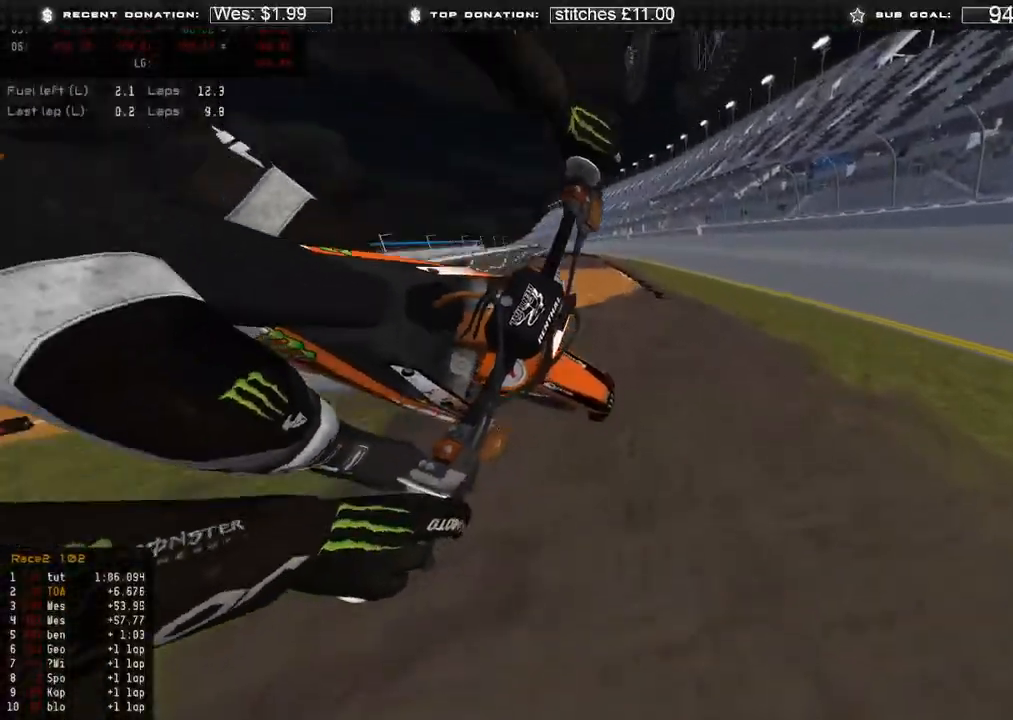
{"buttons": [], "left_stick": "up", "right_stick": "down-right", "events": [[183, "right_stick", "right"], [317, "left_stick", "up"], [383, "X", "down"], [450, "R2", "up"], [483, "X", "up"], [483, "right_stick", "down-right"]]}
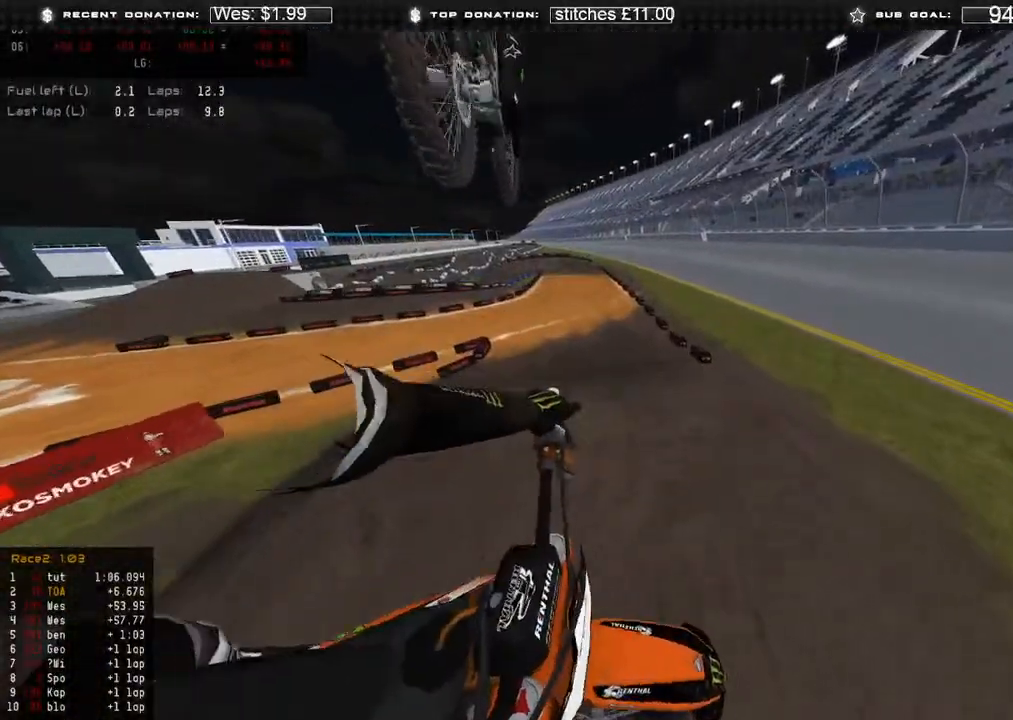
{"buttons": ["R2", "R3"], "left_stick": "up-right", "right_stick": "down-left", "events": [[283, "right_stick", "down"], [333, "left_stick", "right"], [417, "left_stick", "up-right"], [417, "right_stick", "down-left"], [483, "R3", "down"], [500, "R2", "down"]]}
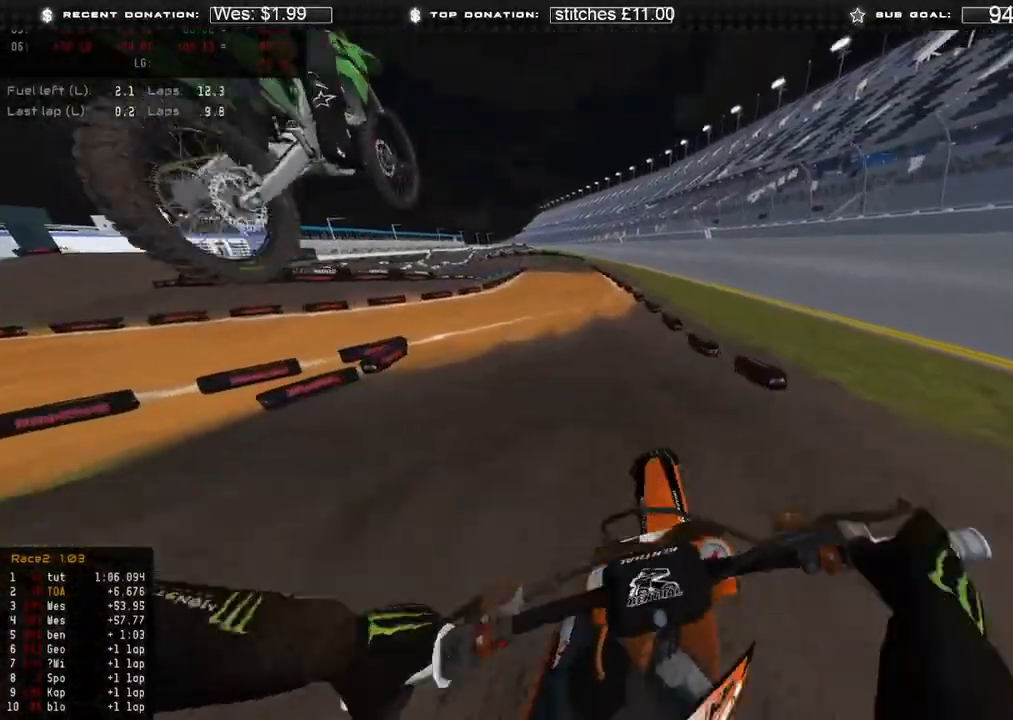
{"buttons": ["R2"], "left_stick": "up-left", "right_stick": "left", "events": [[17, "left_stick", "center"], [50, "R3", "up"], [117, "left_stick", "up-left"], [200, "R3", "down"], [250, "right_stick", "left"], [267, "R3", "up"]]}
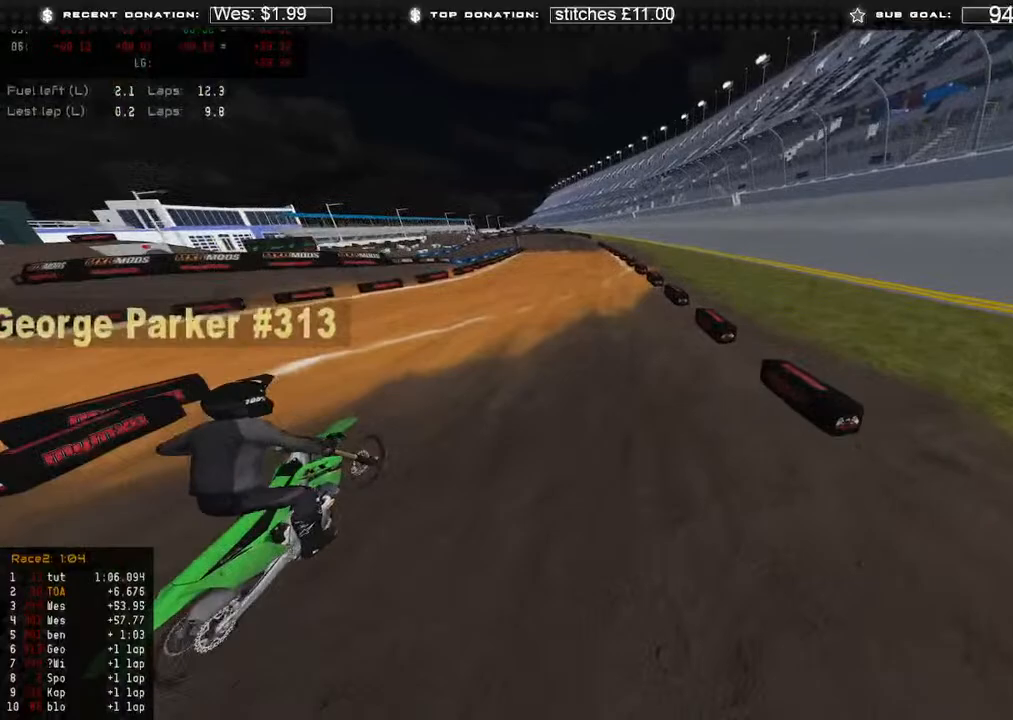
{"buttons": [], "left_stick": "center", "right_stick": "up", "events": [[50, "right_stick", "up"], [367, "R2", "up"], [450, "left_stick", "center"]]}
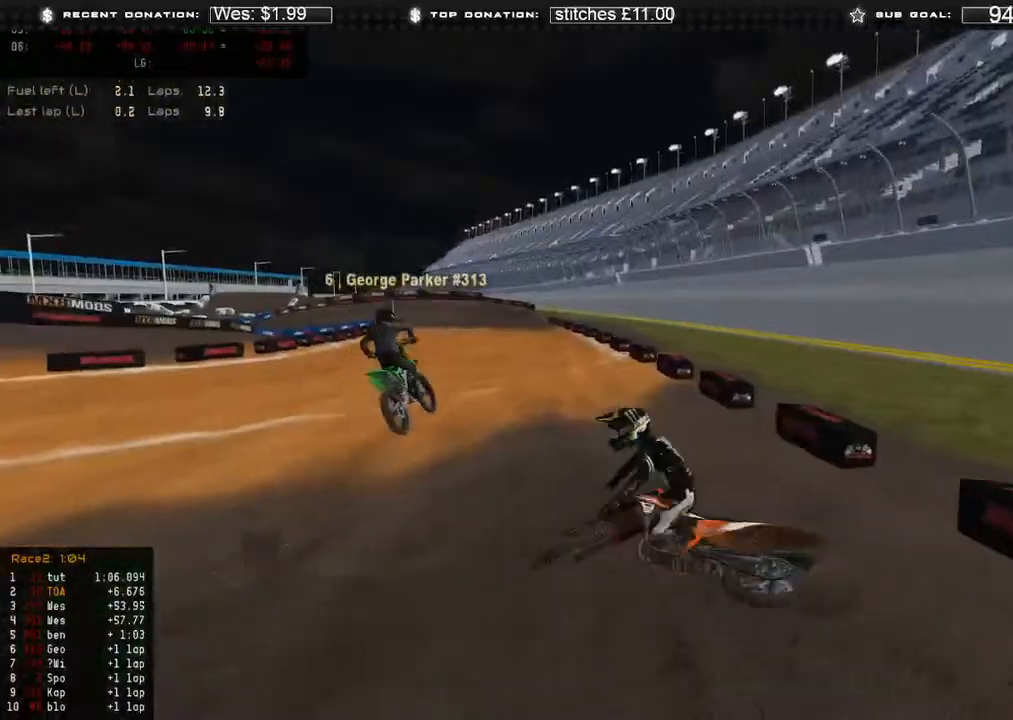
{"buttons": [], "left_stick": "center", "right_stick": "center", "events": [[100, "right_stick", "center"], [350, "SELECT", "down"], [433, "SELECT", "up"]]}
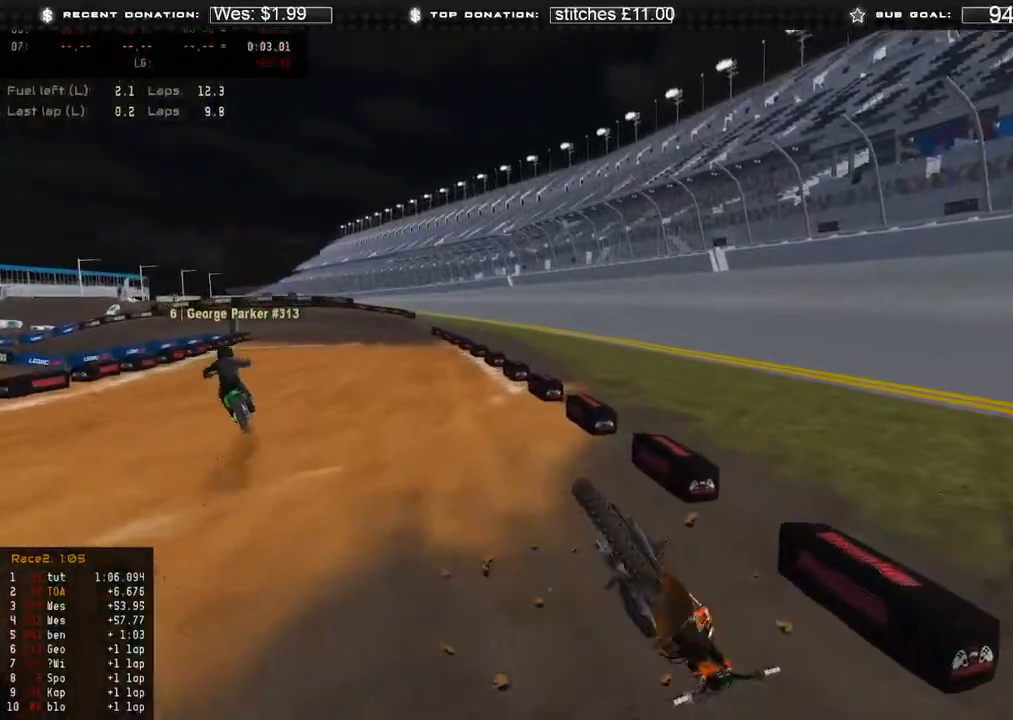
{"buttons": [], "left_stick": "center", "right_stick": "center", "events": [[33, "SELECT", "down"], [117, "SELECT", "up"], [200, "SELECT", "down"], [283, "SELECT", "up"], [350, "SELECT", "down"], [433, "SELECT", "up"]]}
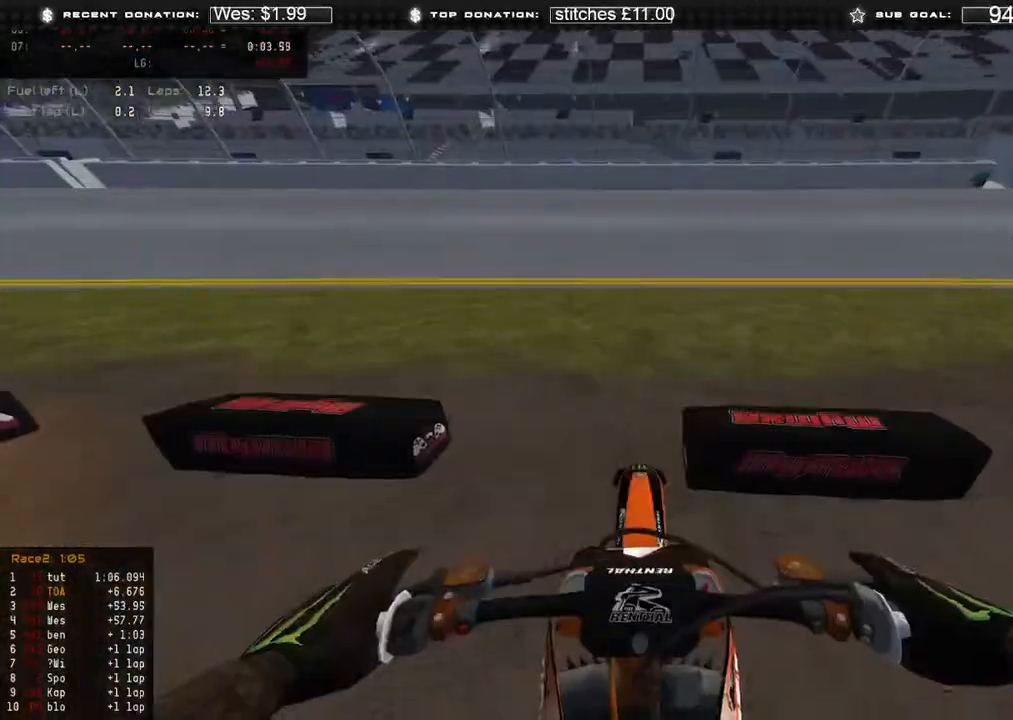
{"buttons": ["R2", "R3", "DPAD_UP"], "left_stick": "left", "right_stick": "up-right", "events": [[33, "DPAD_UP", "down"], [67, "B", "down"], [100, "left_stick", "down-left"], [183, "B", "up"], [300, "left_stick", "left"], [333, "right_stick", "up"], [383, "right_stick", "up-right"], [400, "R3", "down"], [467, "R2", "down"]]}
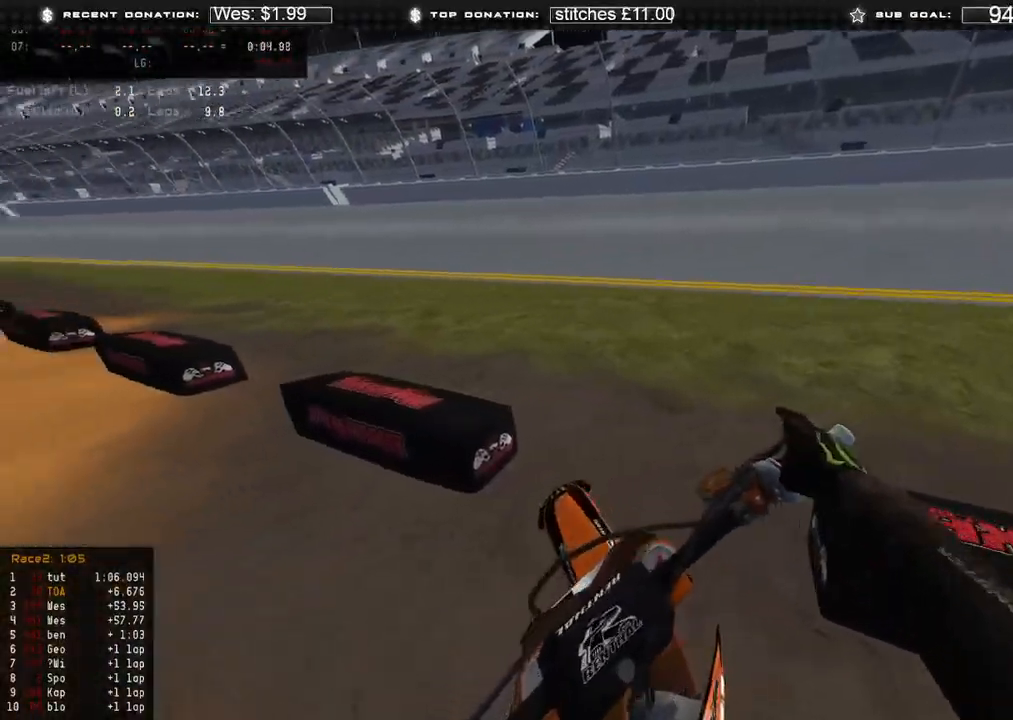
{"buttons": ["DPAD_UP"], "left_stick": "left", "right_stick": "right", "events": [[17, "R2", "up"], [17, "R3", "up"], [83, "right_stick", "right"]]}
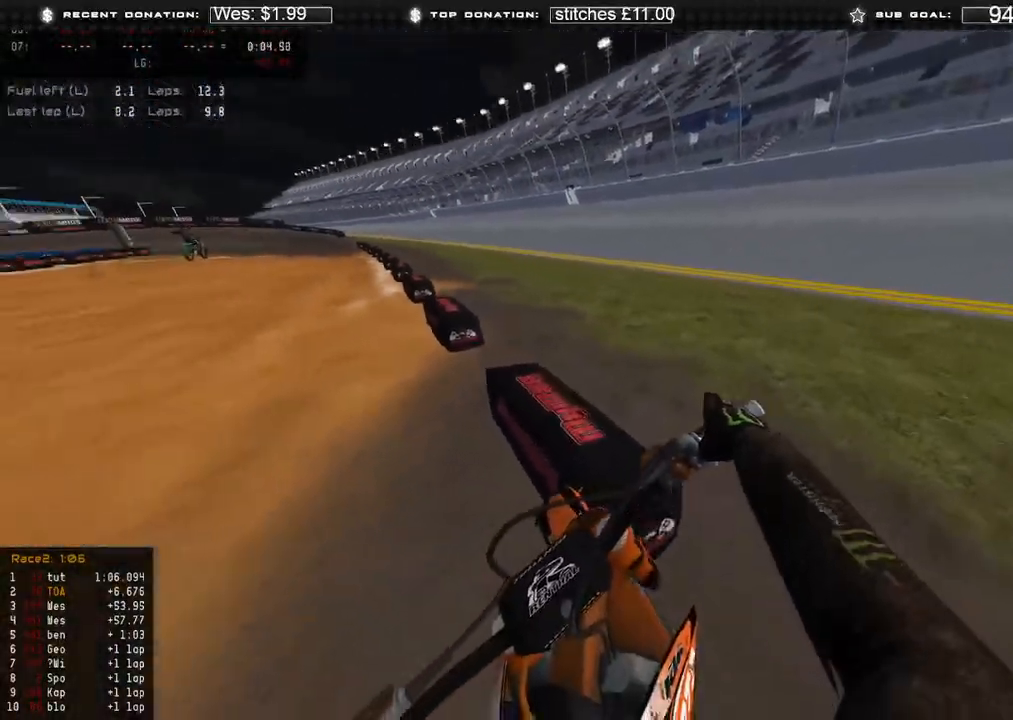
{"buttons": ["R2"], "left_stick": "center", "right_stick": "up-right", "events": [[267, "R2", "down"], [300, "DPAD_UP", "up"], [350, "left_stick", "center"], [350, "right_stick", "up-right"]]}
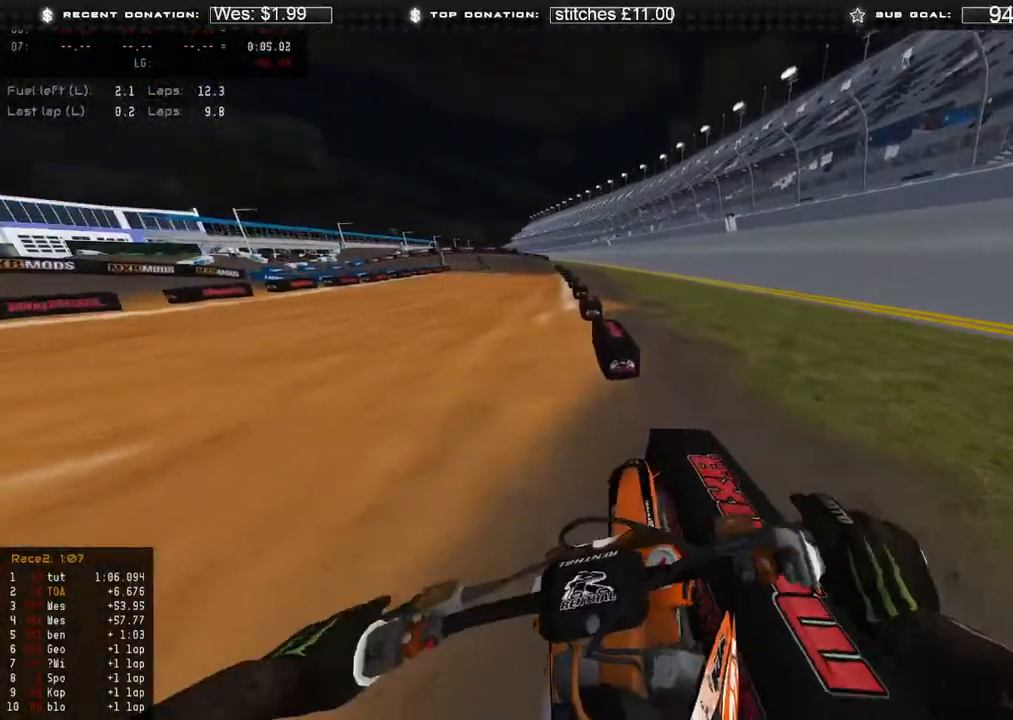
{"buttons": ["R2"], "left_stick": "center", "right_stick": "up-right", "events": [[200, "left_stick", "left"], [350, "left_stick", "center"]]}
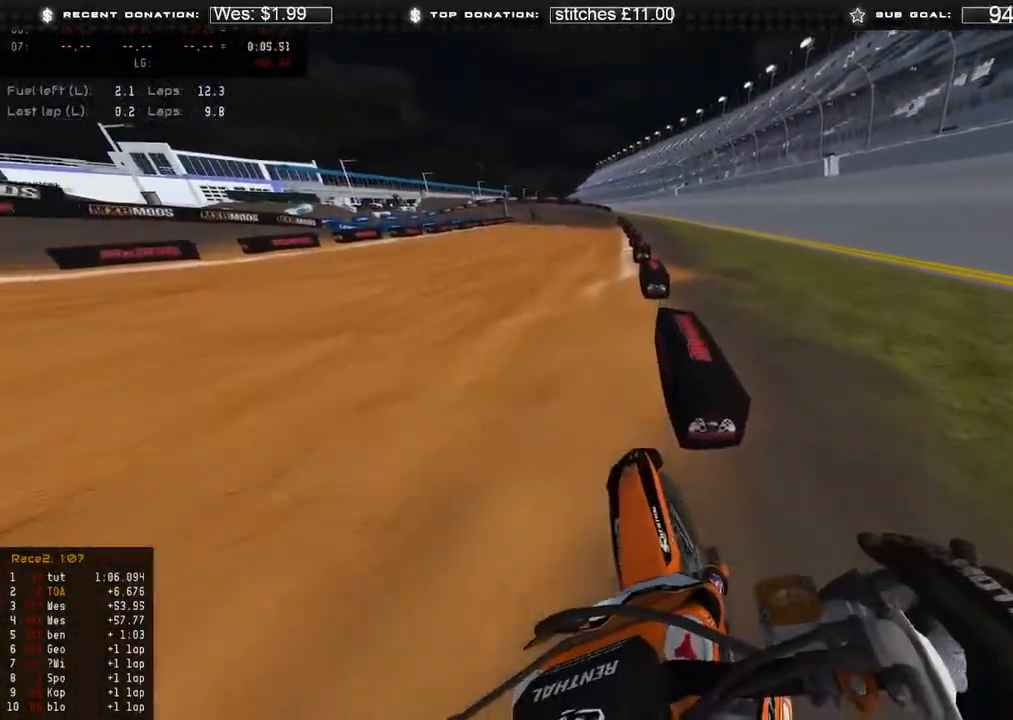
{"buttons": ["R2"], "left_stick": "center", "right_stick": "up-right", "events": [[233, "L3", "down"], [417, "L3", "up"]]}
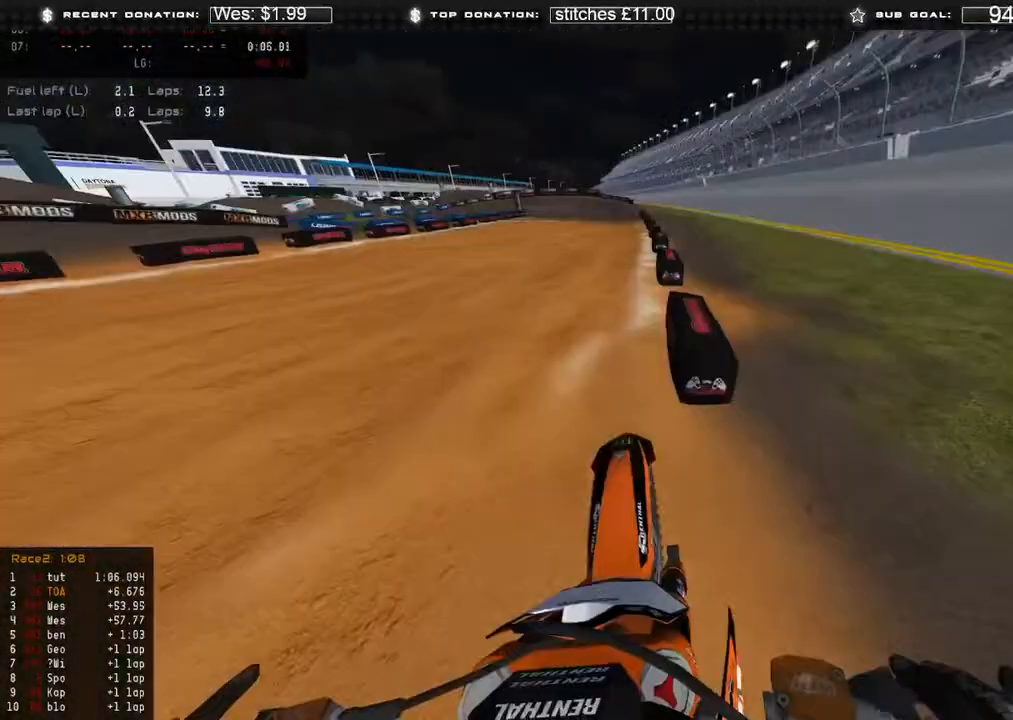
{"buttons": ["R2"], "left_stick": "center", "right_stick": "up-right", "events": []}
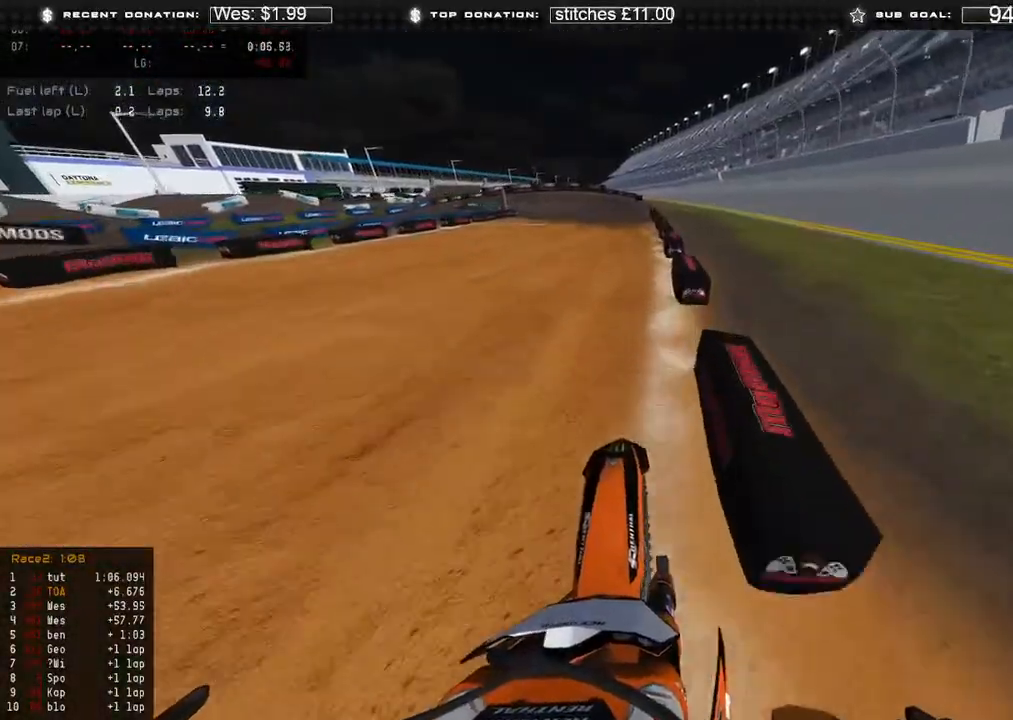
{"buttons": ["R2"], "left_stick": "up-left", "right_stick": "up", "events": [[267, "right_stick", "up"], [300, "left_stick", "up"], [500, "left_stick", "up-left"]]}
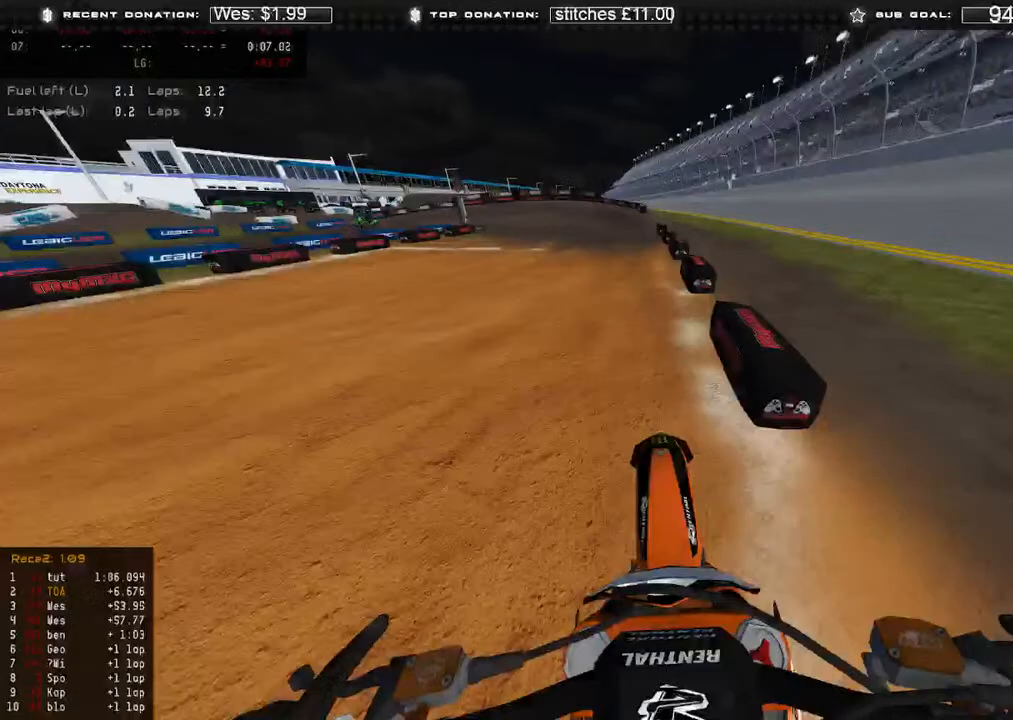
{"buttons": [], "left_stick": "up-left", "right_stick": "down", "events": [[217, "right_stick", "center"], [300, "right_stick", "down"], [483, "R2", "up"]]}
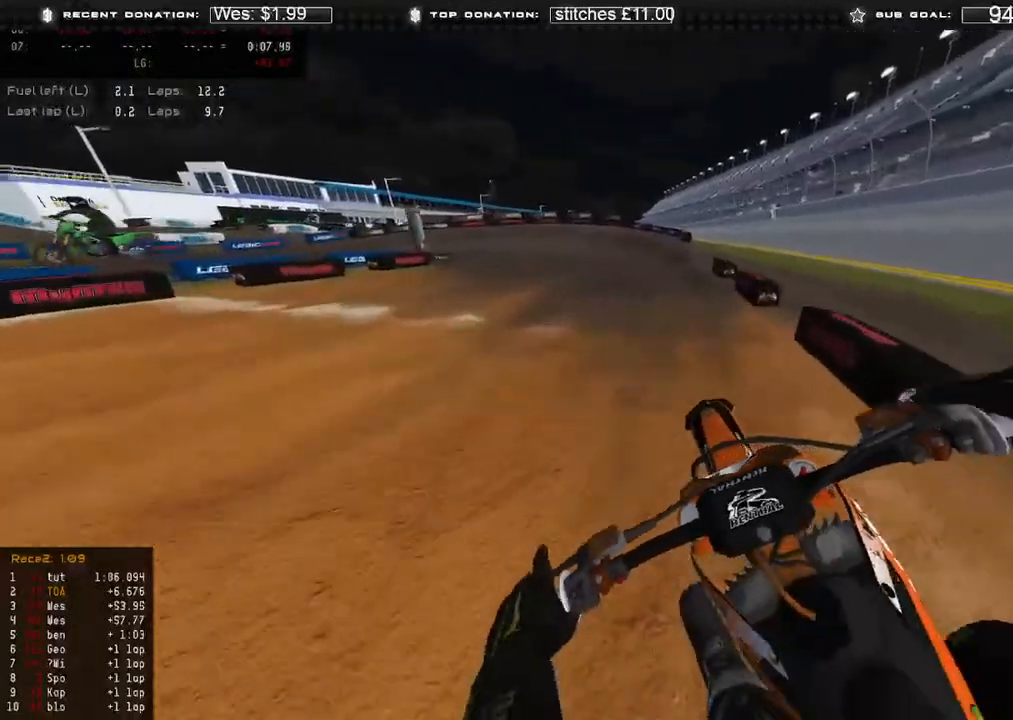
{"buttons": ["L2"], "left_stick": "up-left", "right_stick": "down", "events": [[17, "L2", "down"]]}
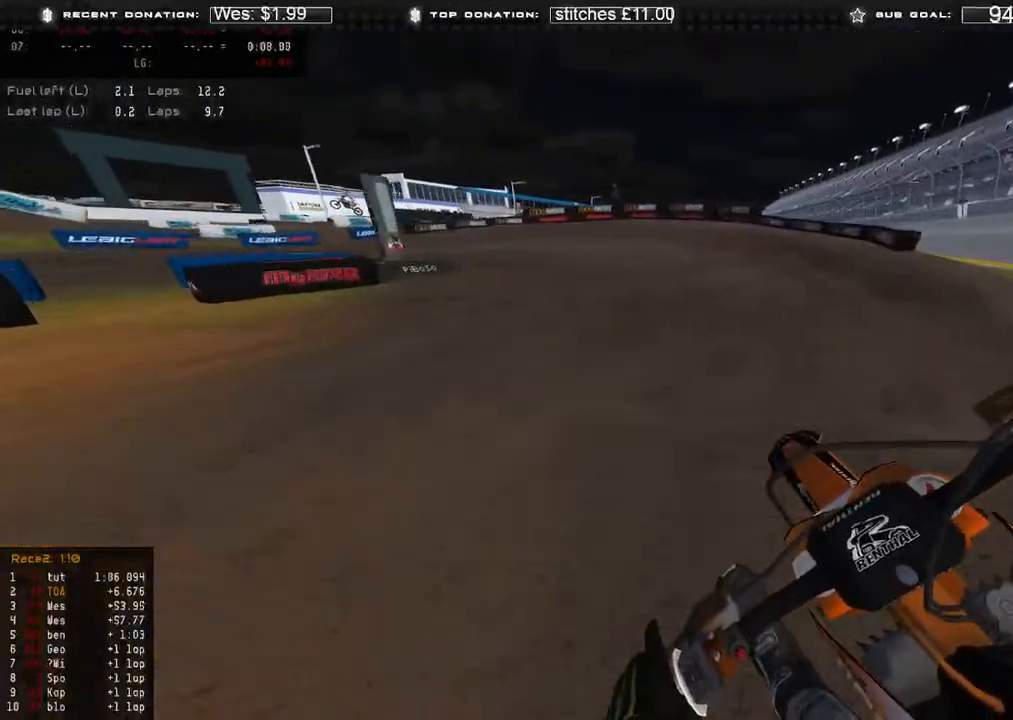
{"buttons": ["L2"], "left_stick": "up-left", "right_stick": "down", "events": [[383, "R2", "down"], [500, "R2", "up"]]}
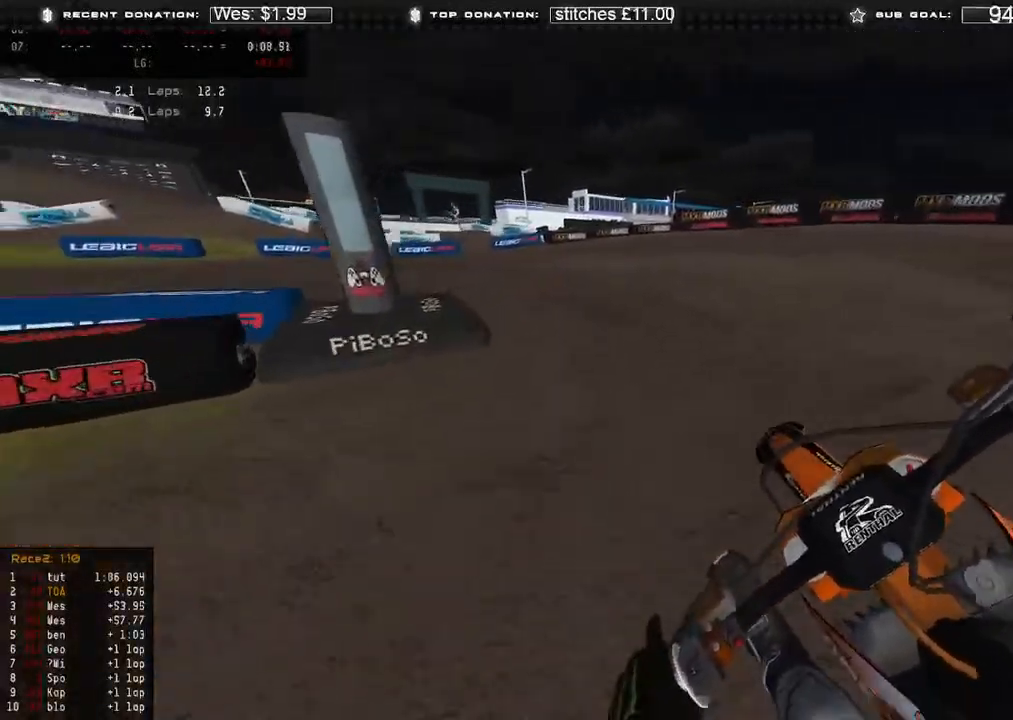
{"buttons": [], "left_stick": "up-left", "right_stick": "down-right", "events": [[333, "right_stick", "down-right"], [350, "L2", "up"]]}
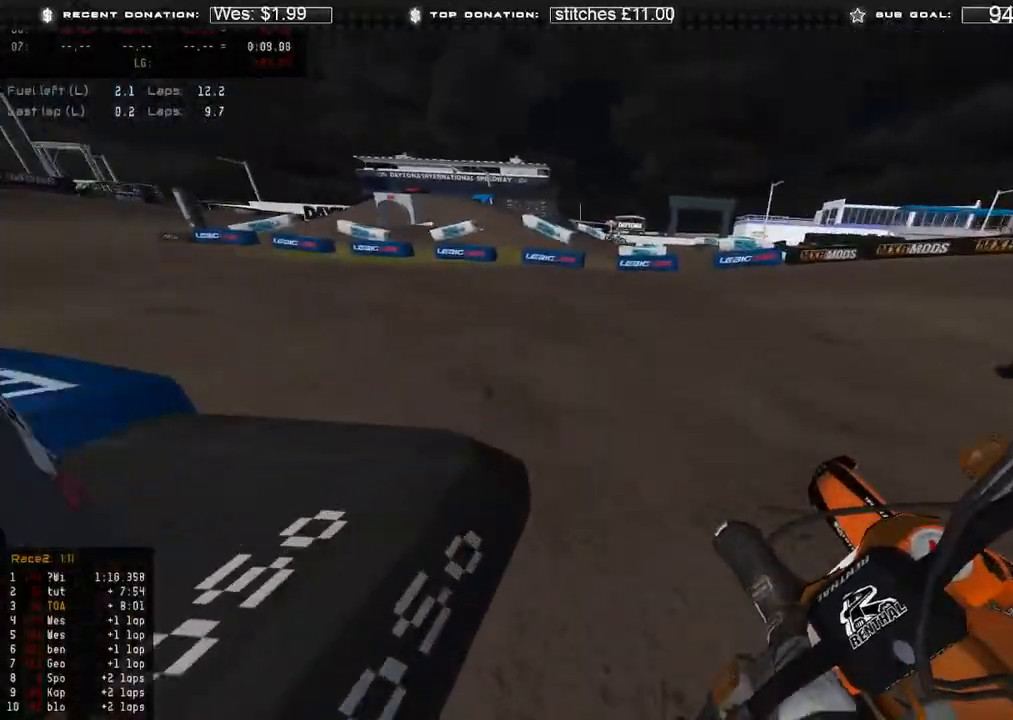
{"buttons": ["R2"], "left_stick": "up-left", "right_stick": "right", "events": [[67, "right_stick", "right"], [83, "R2", "down"]]}
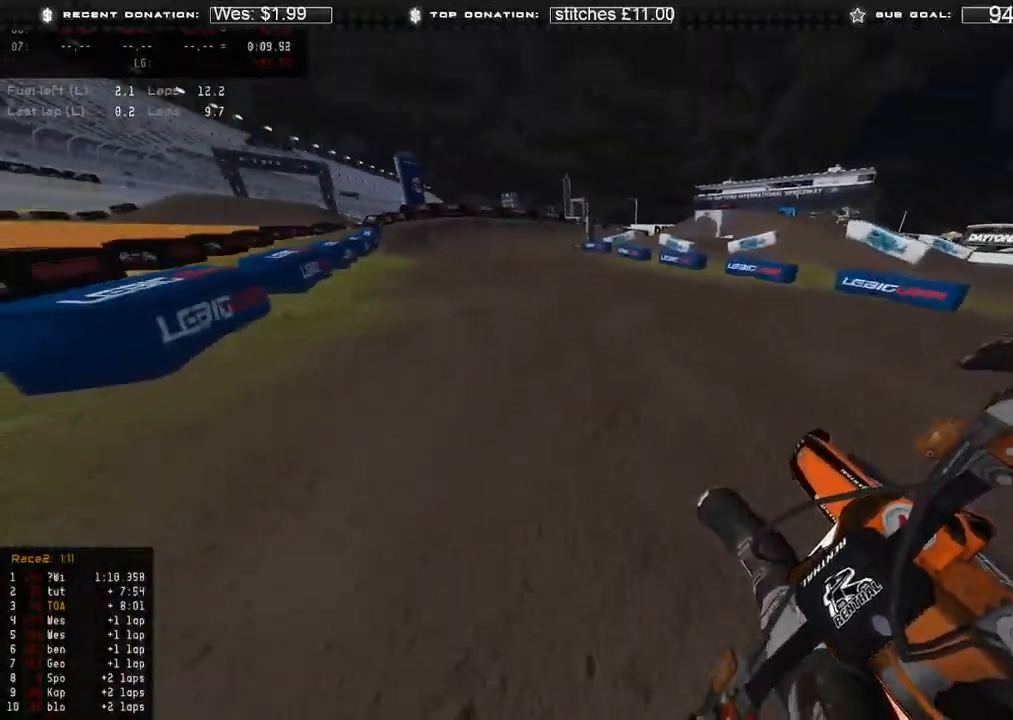
{"buttons": ["R2"], "left_stick": "center", "right_stick": "up-right", "events": [[367, "left_stick", "center"], [383, "right_stick", "up-right"]]}
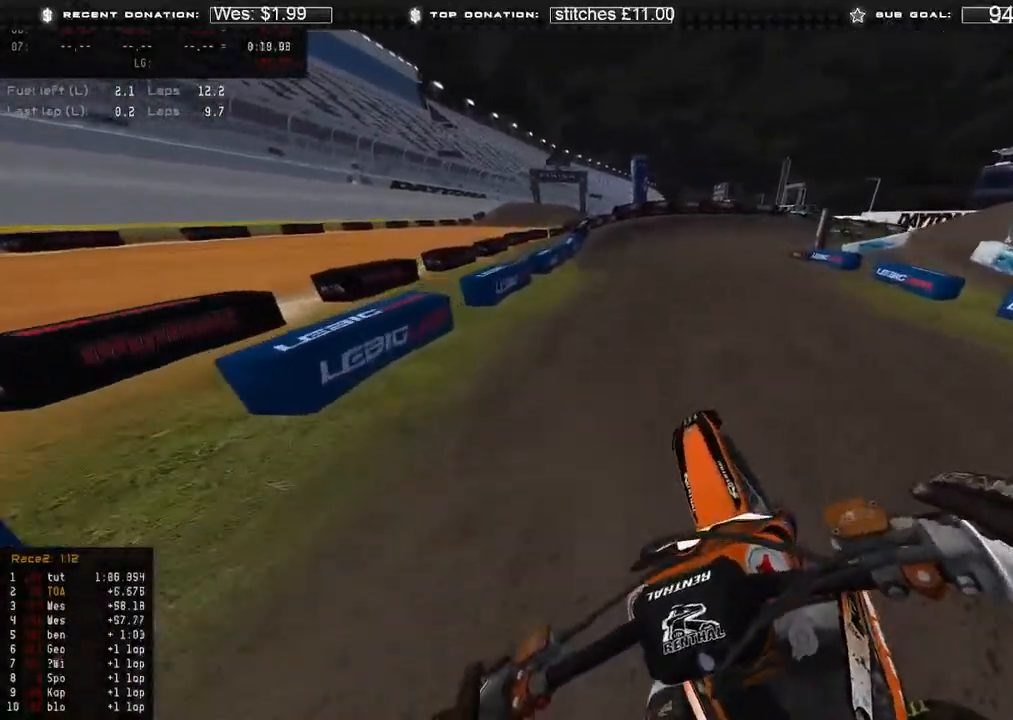
{"buttons": ["R2"], "left_stick": "up-right", "right_stick": "up-right", "events": [[100, "left_stick", "up-right"]]}
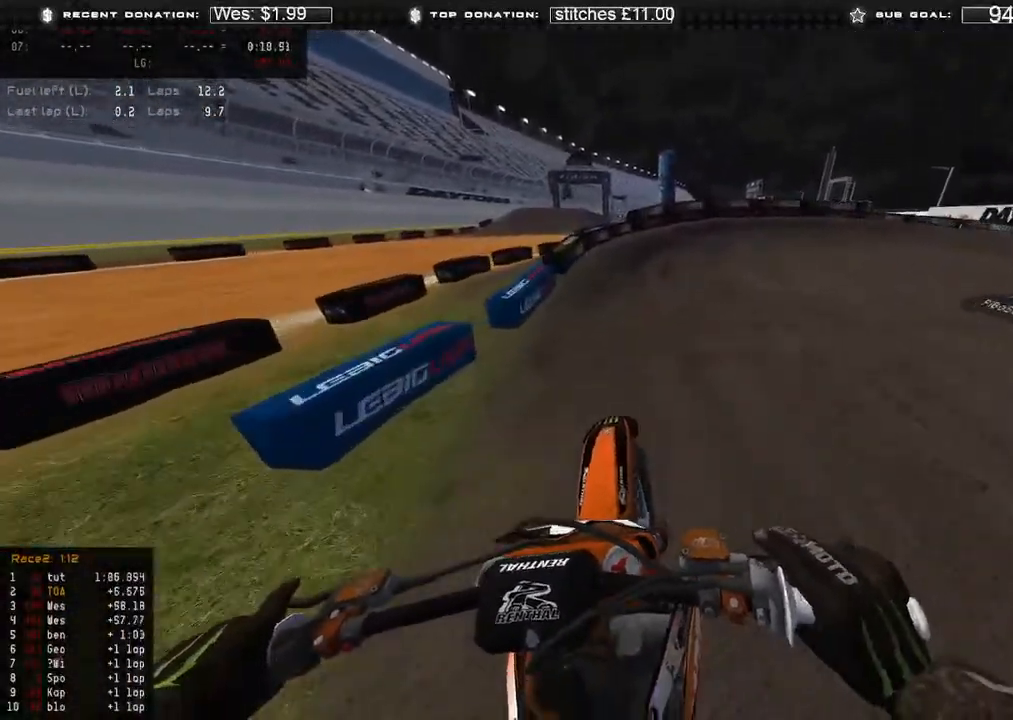
{"buttons": [], "left_stick": "up-right", "right_stick": "down", "events": [[117, "right_stick", "center"], [183, "right_stick", "down"], [367, "R2", "up"]]}
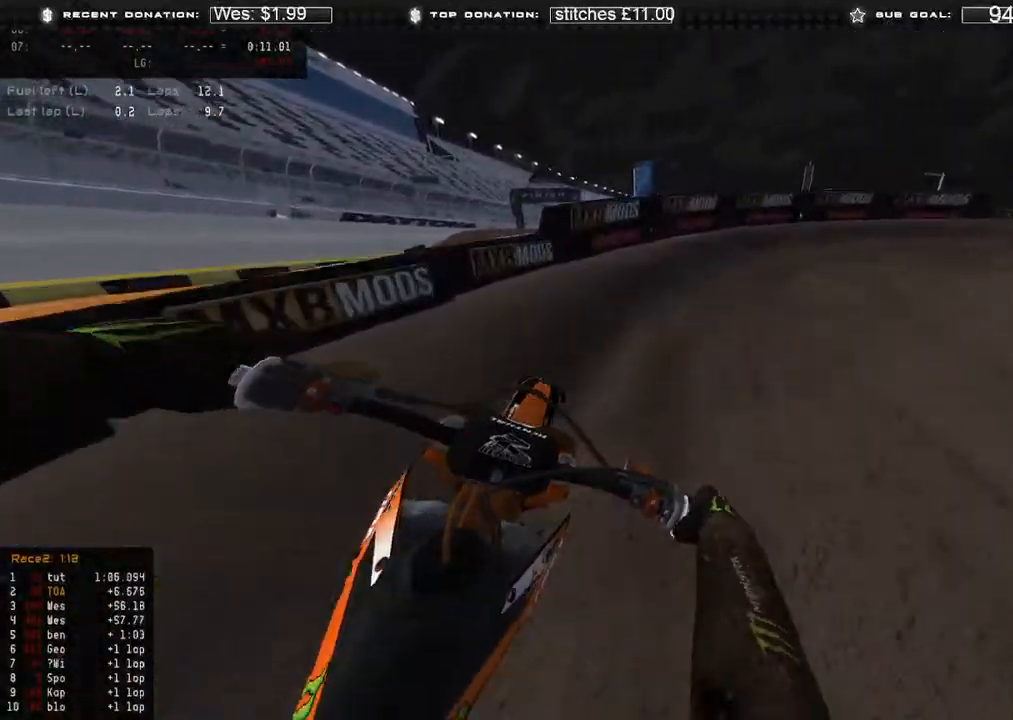
{"buttons": [], "left_stick": "up-right", "right_stick": "down", "events": [[167, "R2", "down"], [317, "R2", "up"]]}
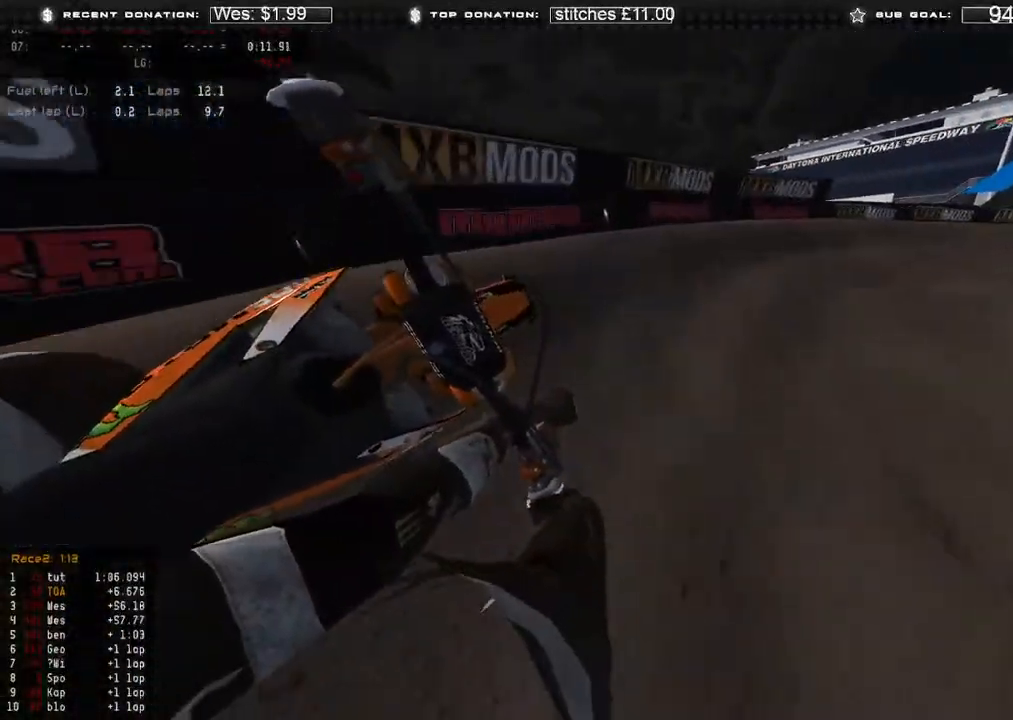
{"buttons": ["R2"], "left_stick": "up-right", "right_stick": "down-left", "events": [[150, "right_stick", "down-left"], [367, "R2", "down"]]}